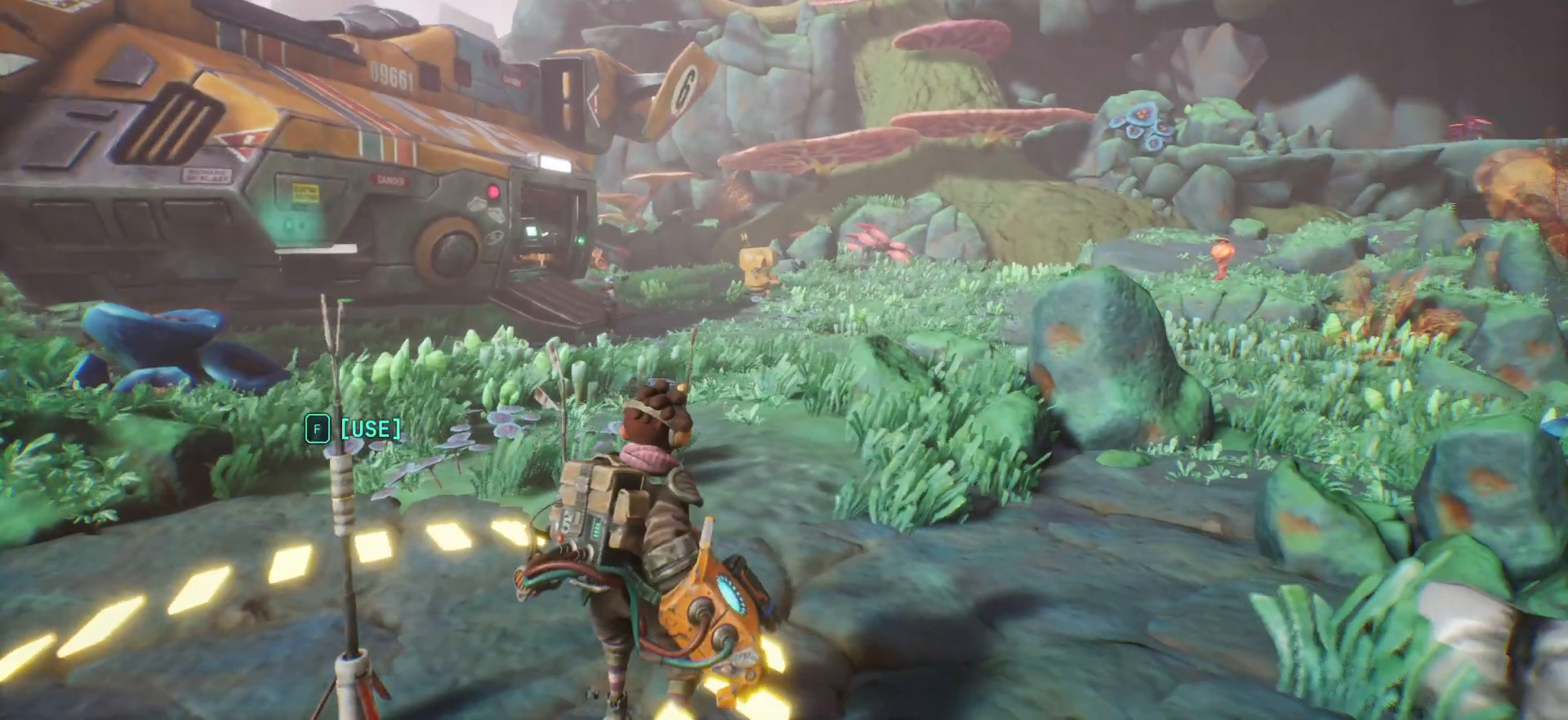
Gameplay with keyboard; each line is a JSON object with the keys held at the frame after it. "events" lists presses ("down") and releases ("up") of "escape", "f1", "shift", "space" and "w" between this image and that frame as [ms after this image, input, new state], when the widget could be followed in between. No other keys are recorded. Mouse input is not recorded.
{"keys": ["w"], "events": [[367, "w", "down"]]}
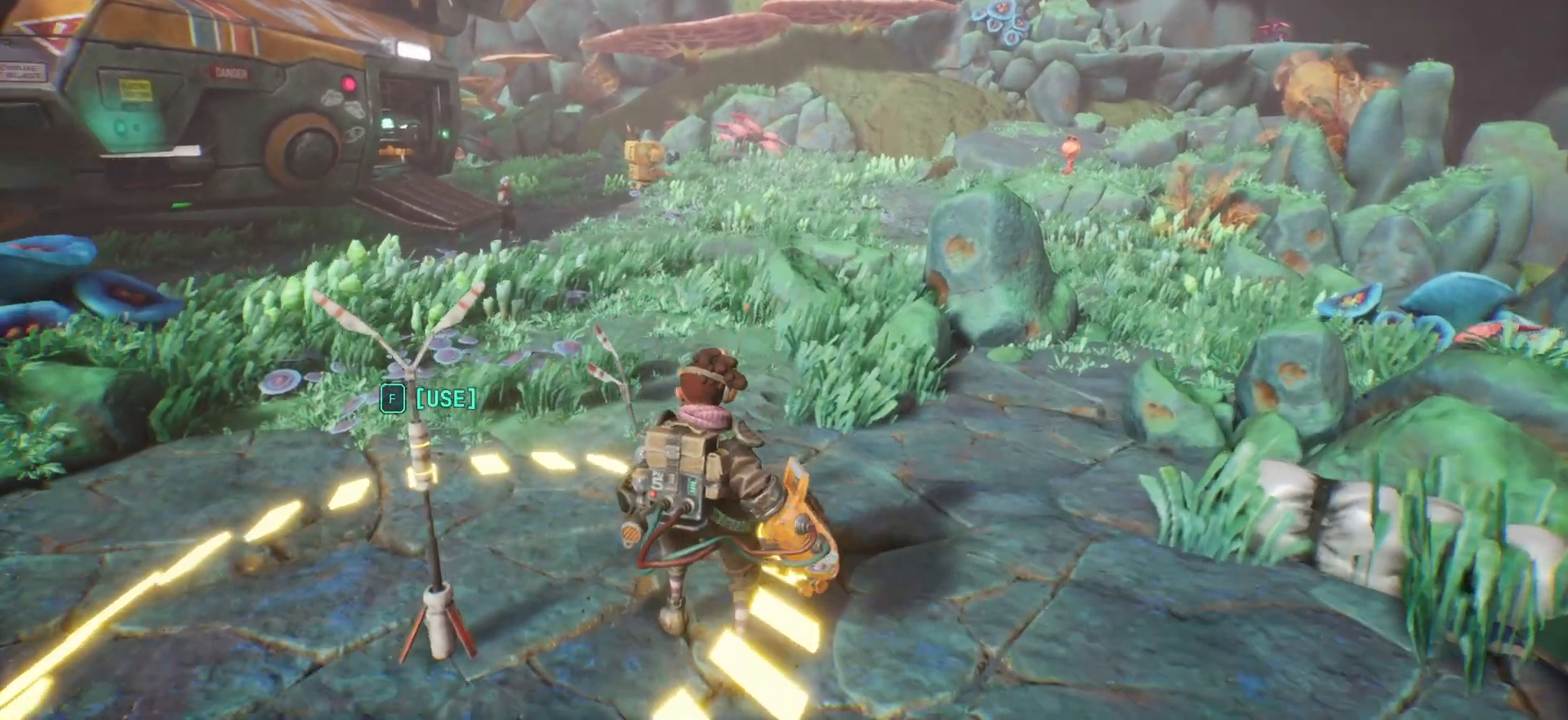
{"keys": ["shift", "w"], "events": [[133, "shift", "down"]]}
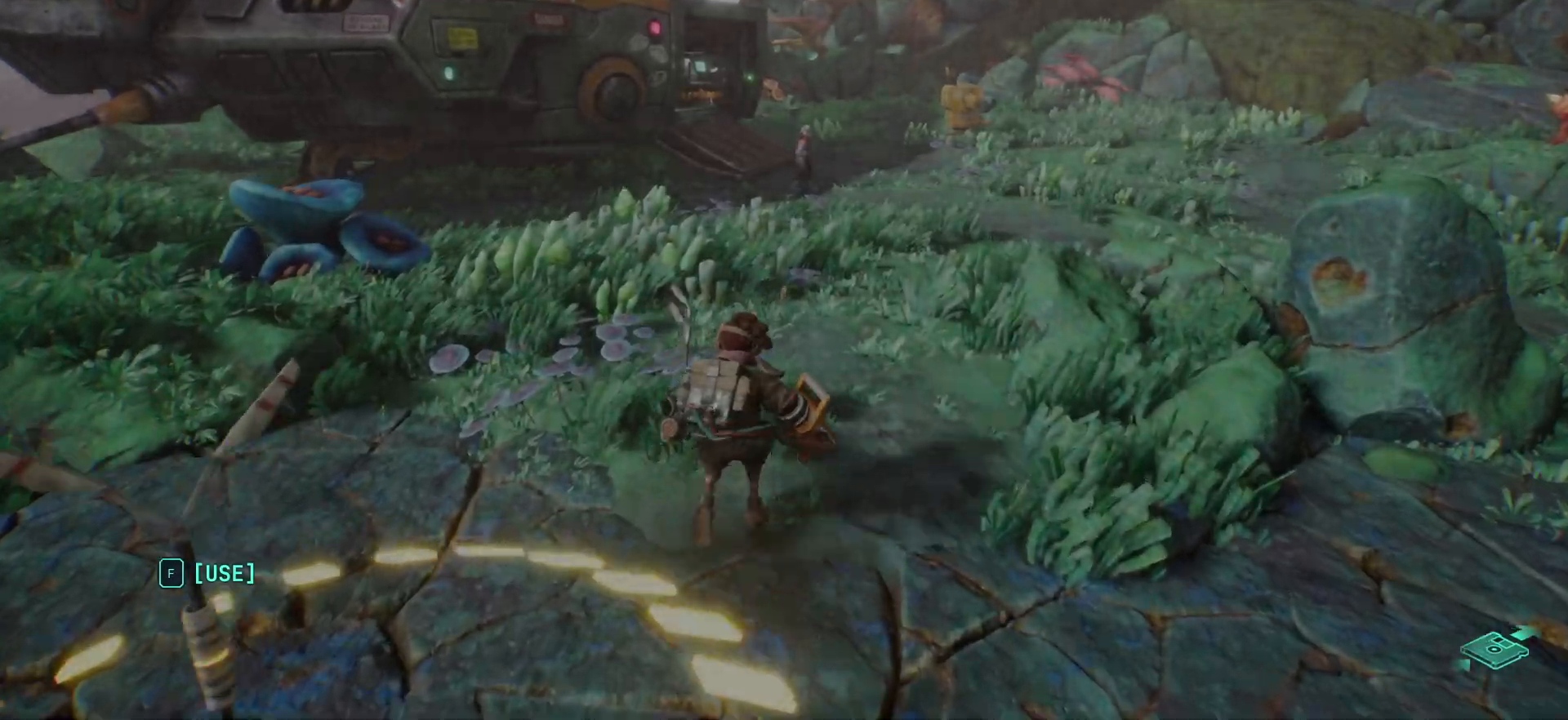
{"keys": ["shift", "w"], "events": []}
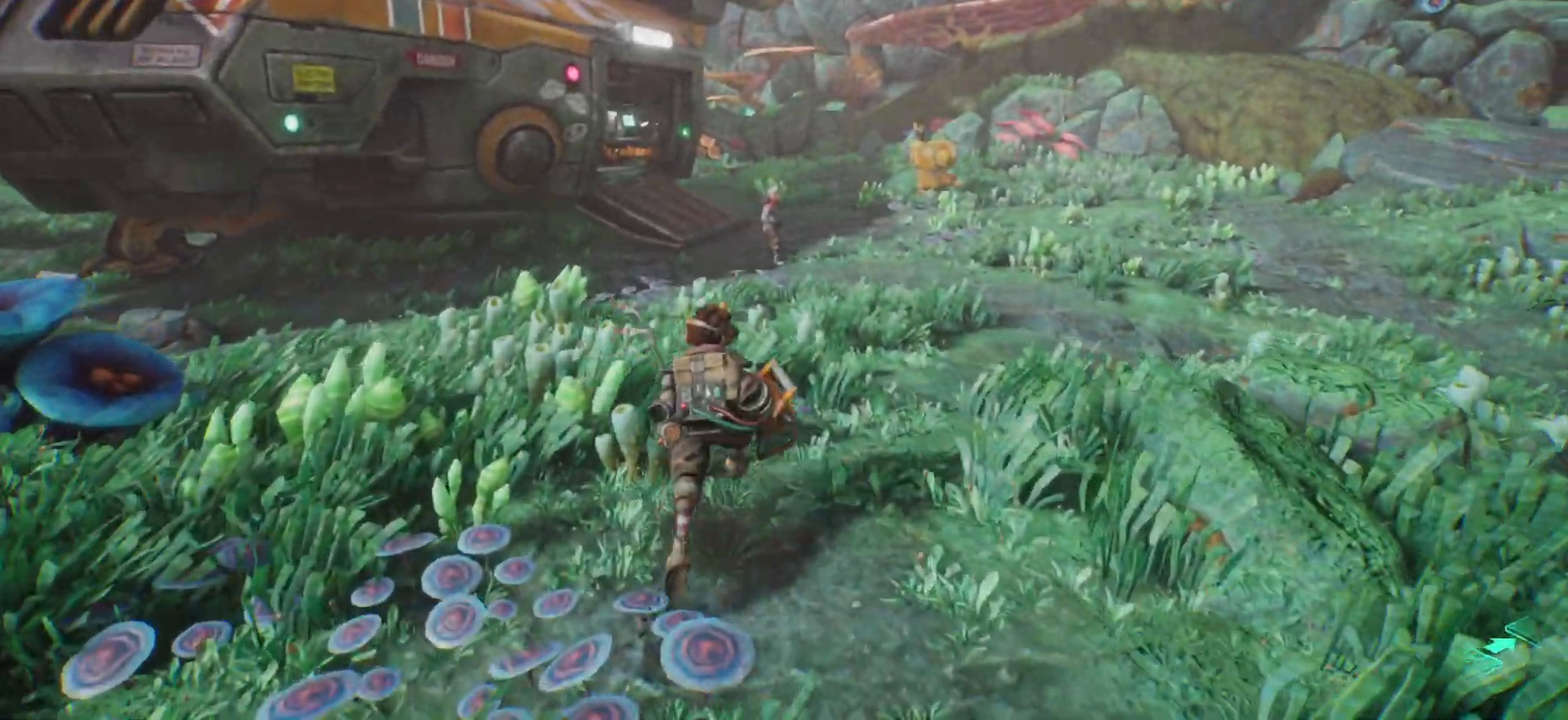
{"keys": ["shift", "w"], "events": []}
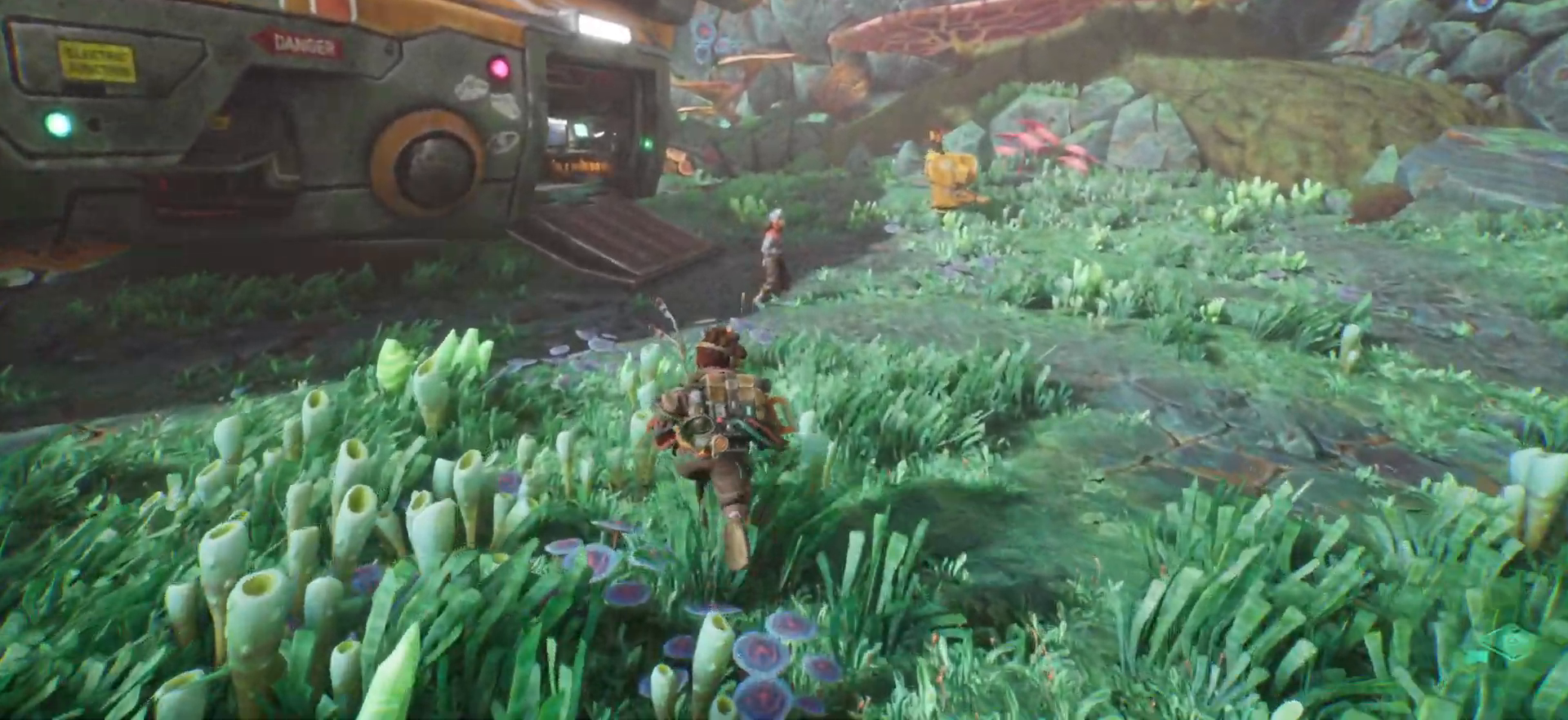
{"keys": ["shift", "w"], "events": []}
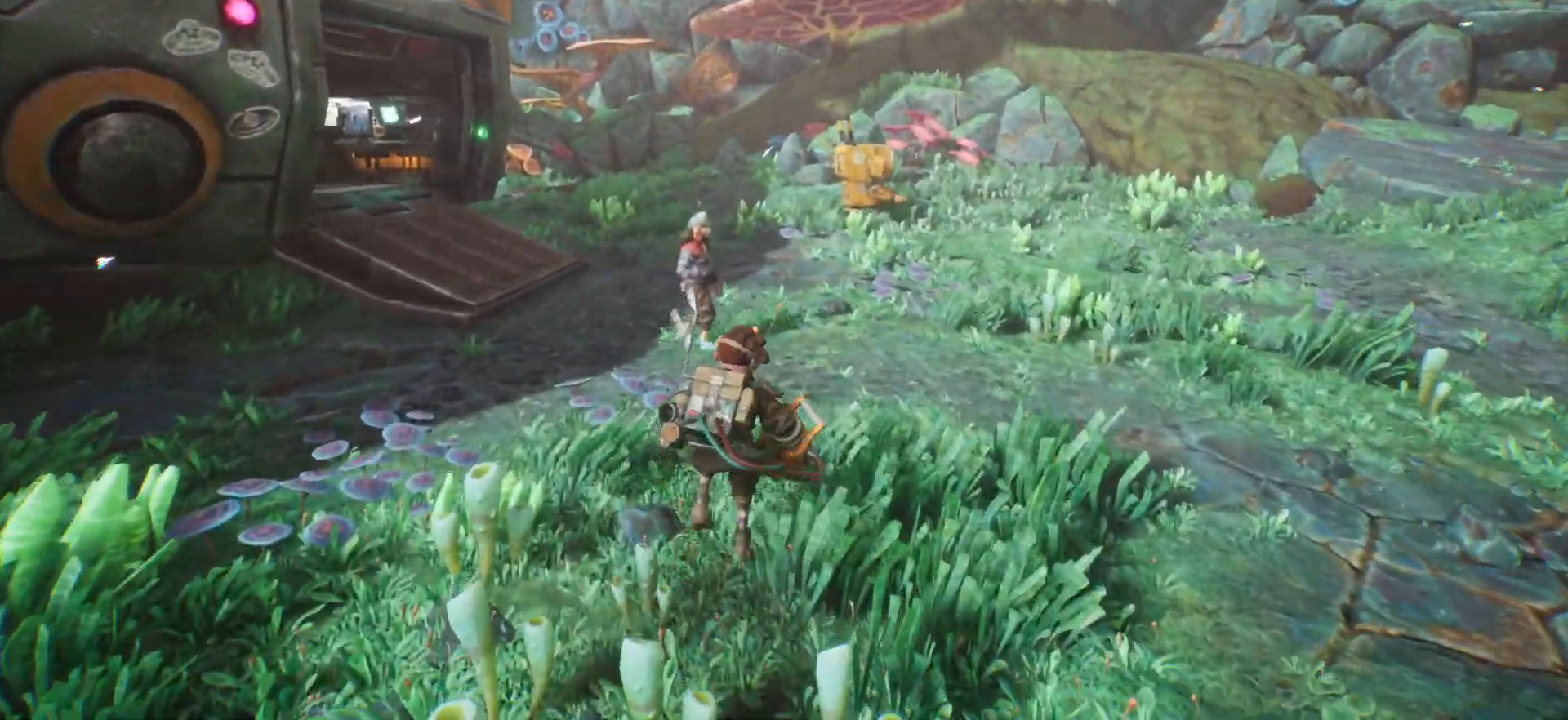
{"keys": ["w"], "events": [[283, "shift", "up"]]}
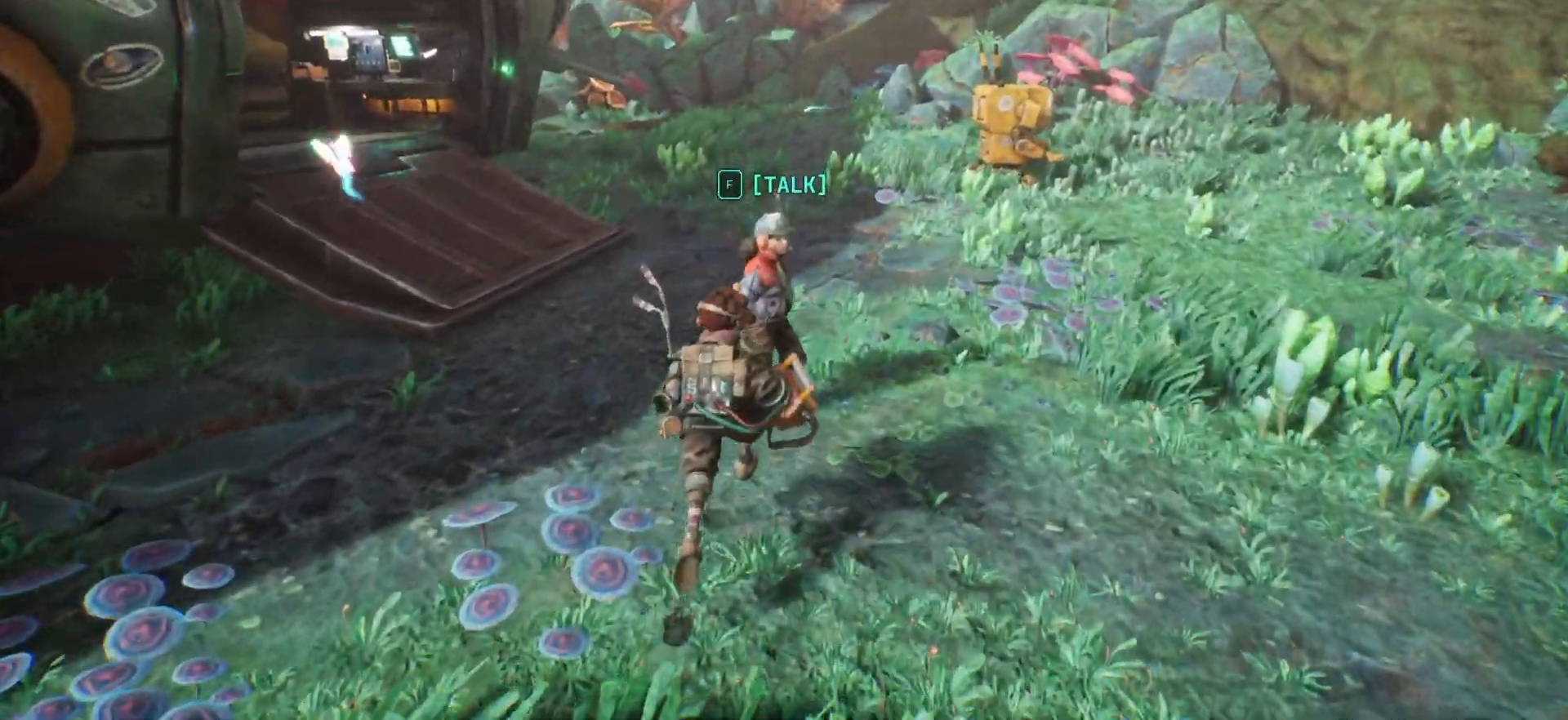
{"keys": [], "events": [[50, "w", "up"]]}
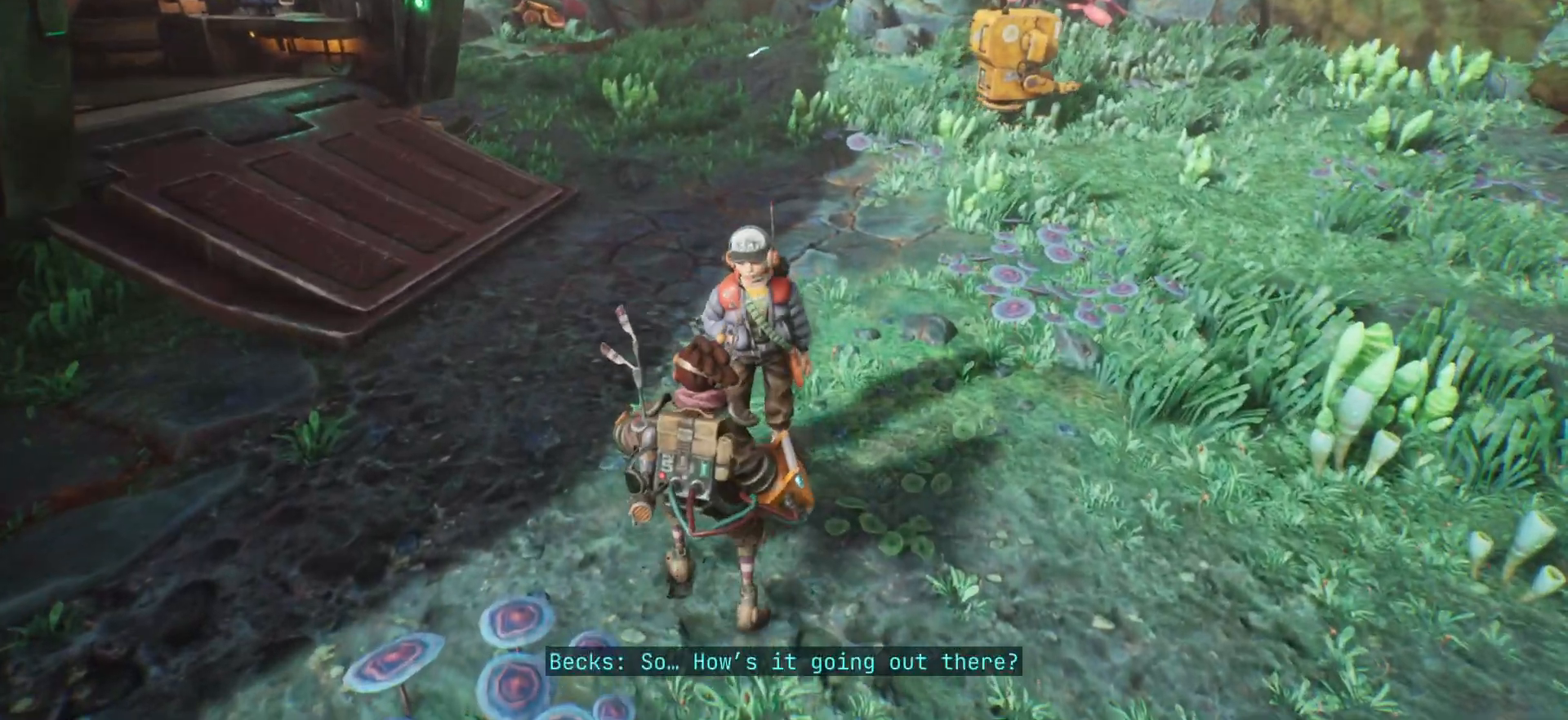
{"keys": [], "events": []}
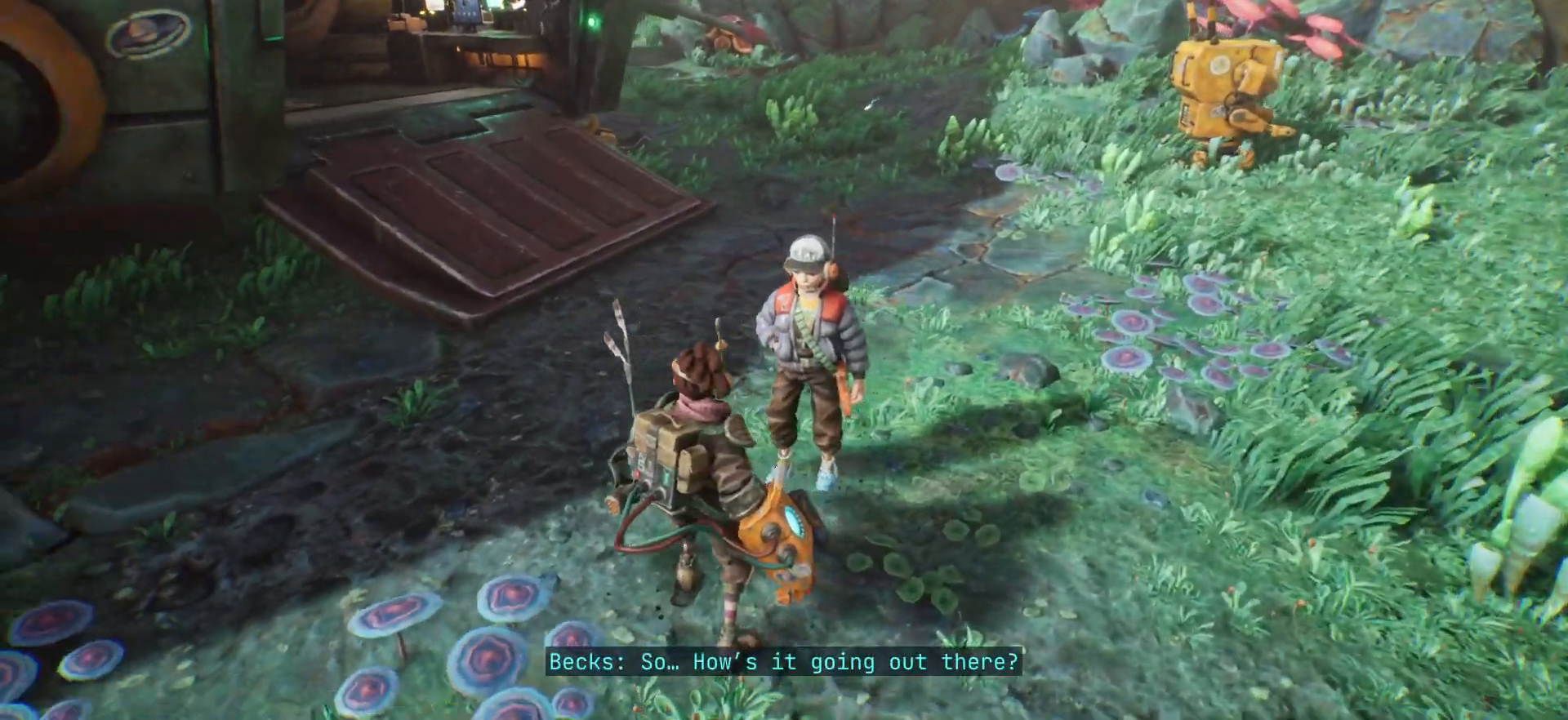
{"keys": ["w"], "events": [[400, "w", "down"]]}
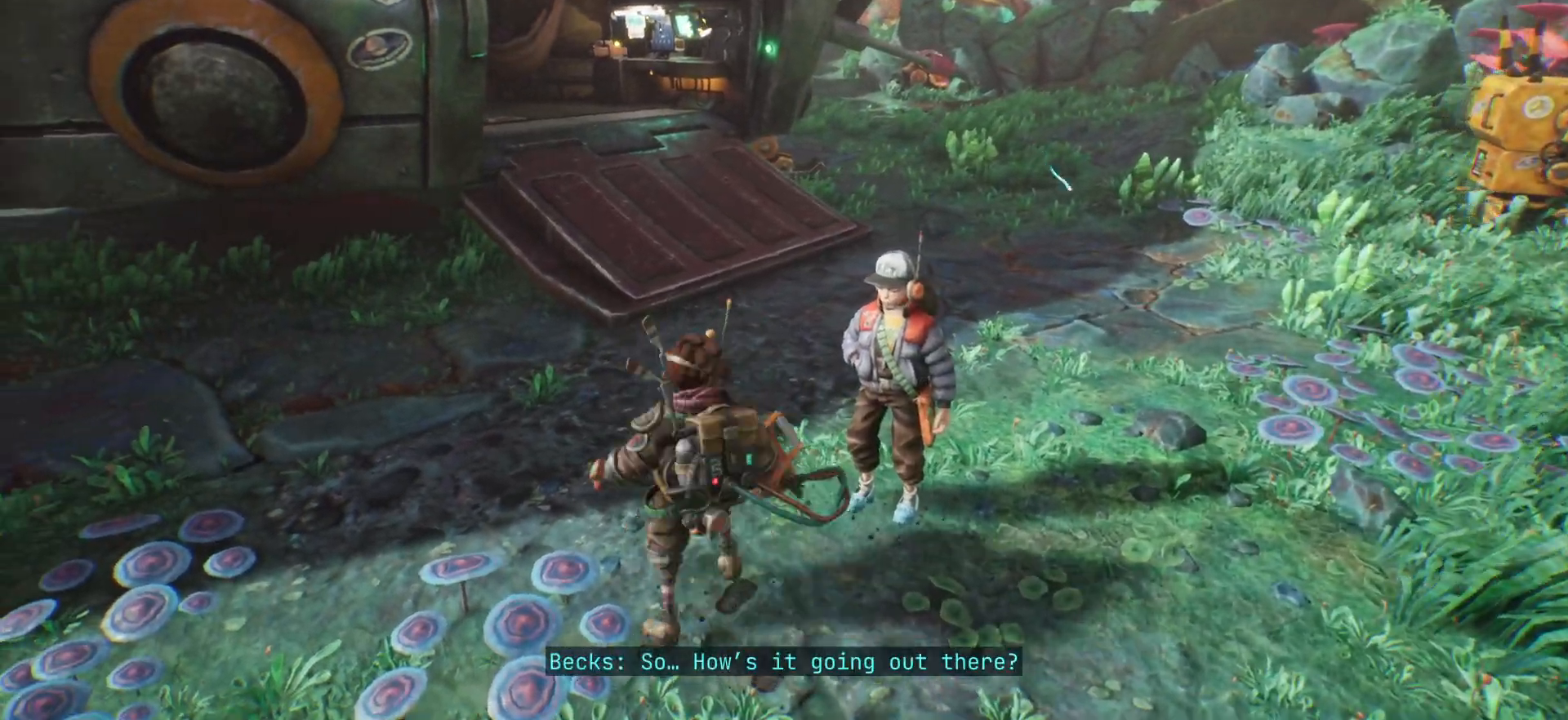
{"keys": ["shift", "w"], "events": [[183, "shift", "down"]]}
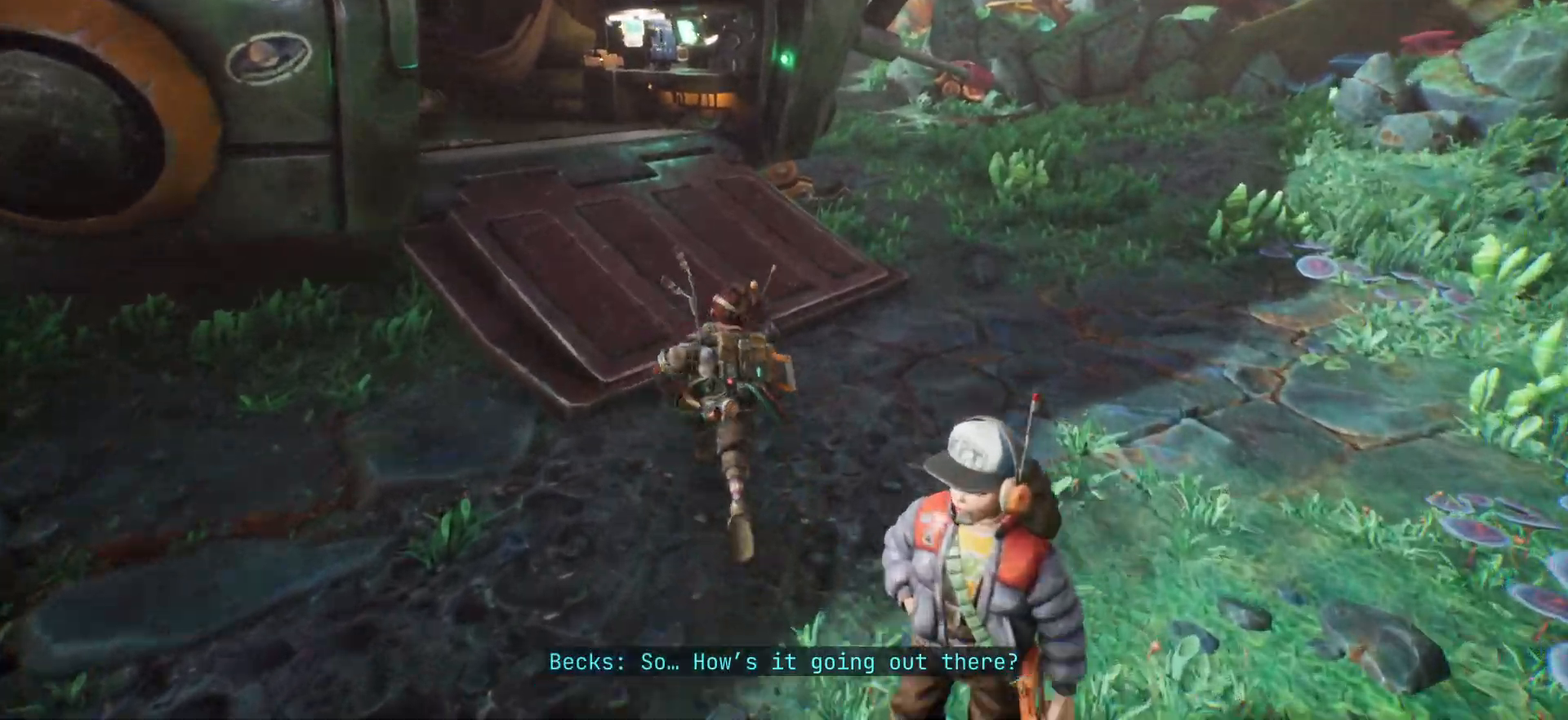
{"keys": ["shift", "w"], "events": [[67, "shift", "up"], [267, "shift", "down"]]}
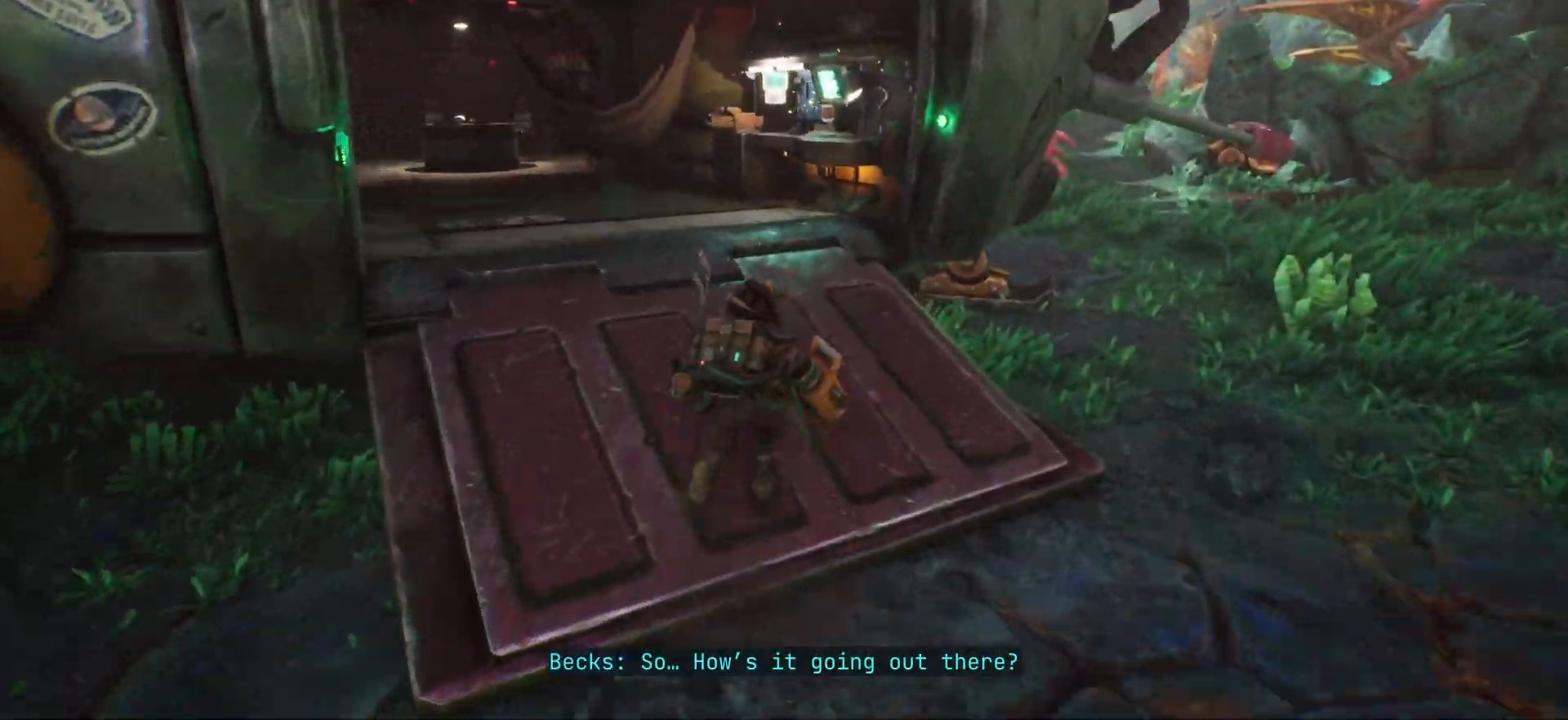
{"keys": ["w"], "events": [[417, "shift", "up"]]}
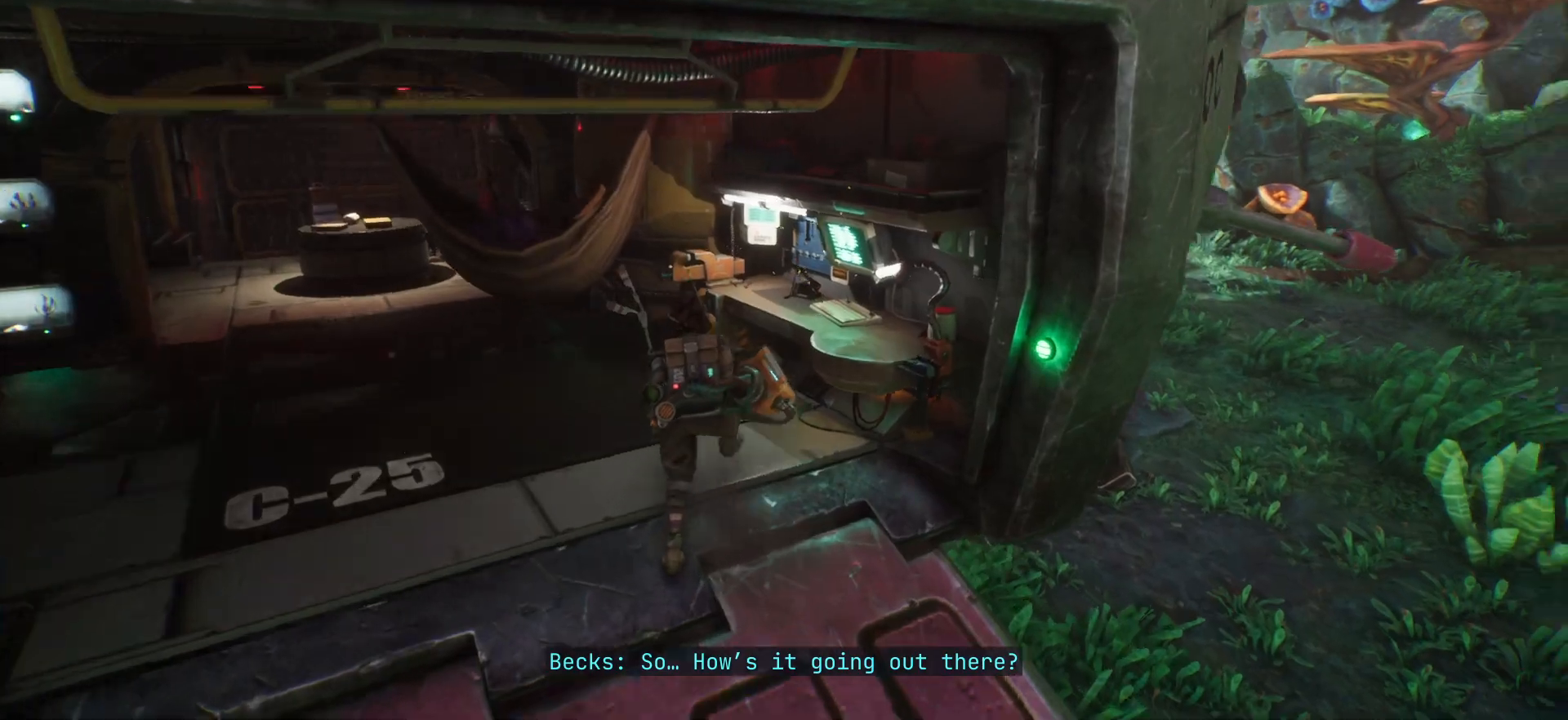
{"keys": [], "events": [[100, "w", "up"]]}
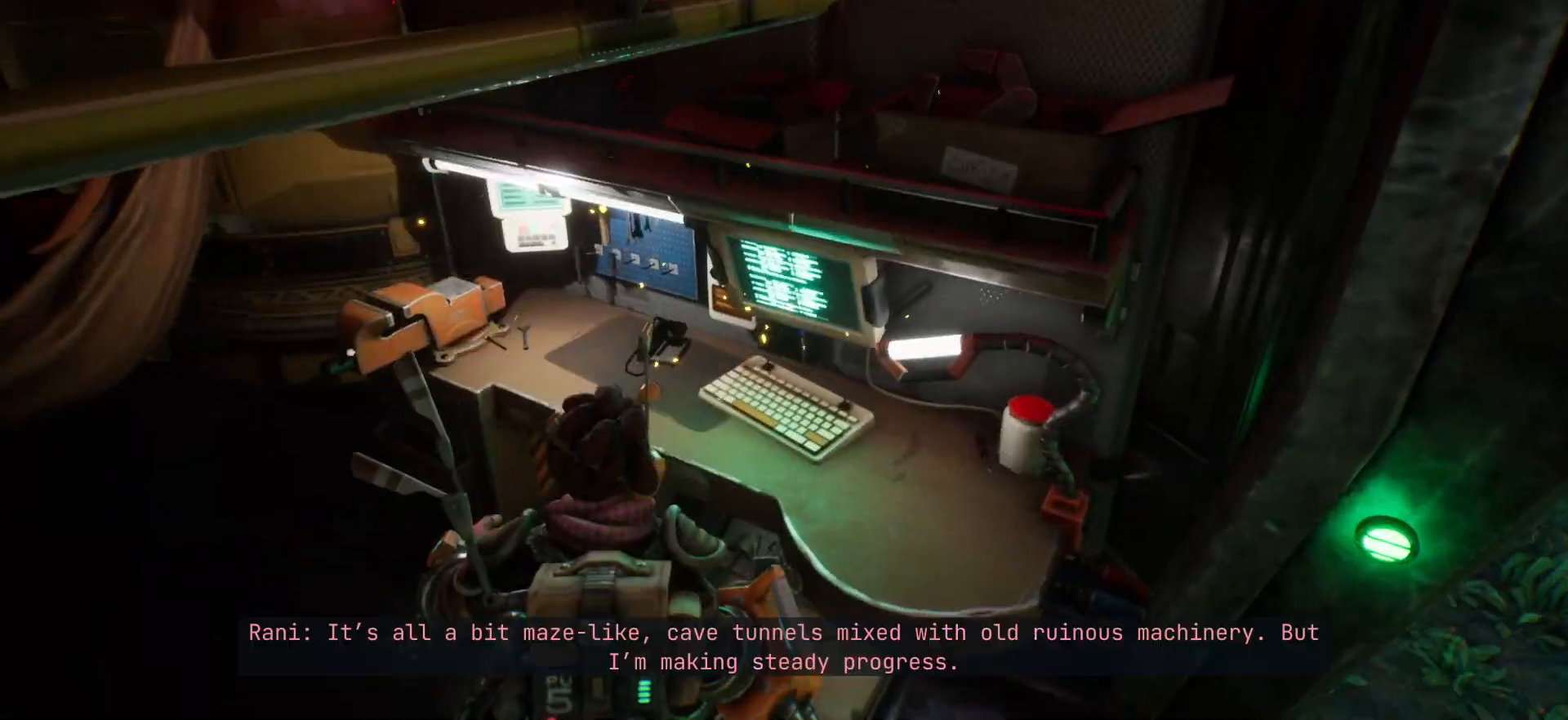
{"keys": [], "events": []}
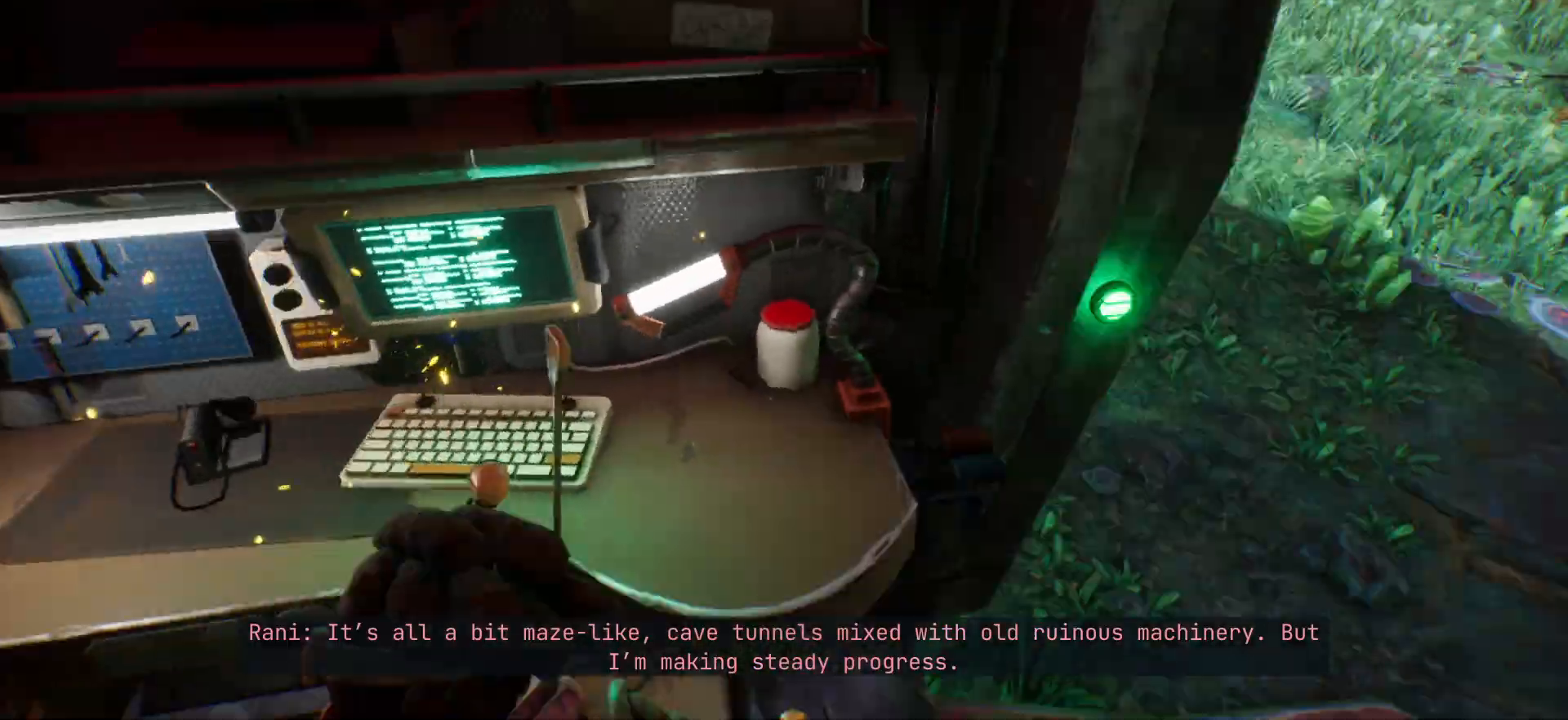
{"keys": ["w"], "events": [[117, "w", "down"], [217, "shift", "down"], [483, "shift", "up"]]}
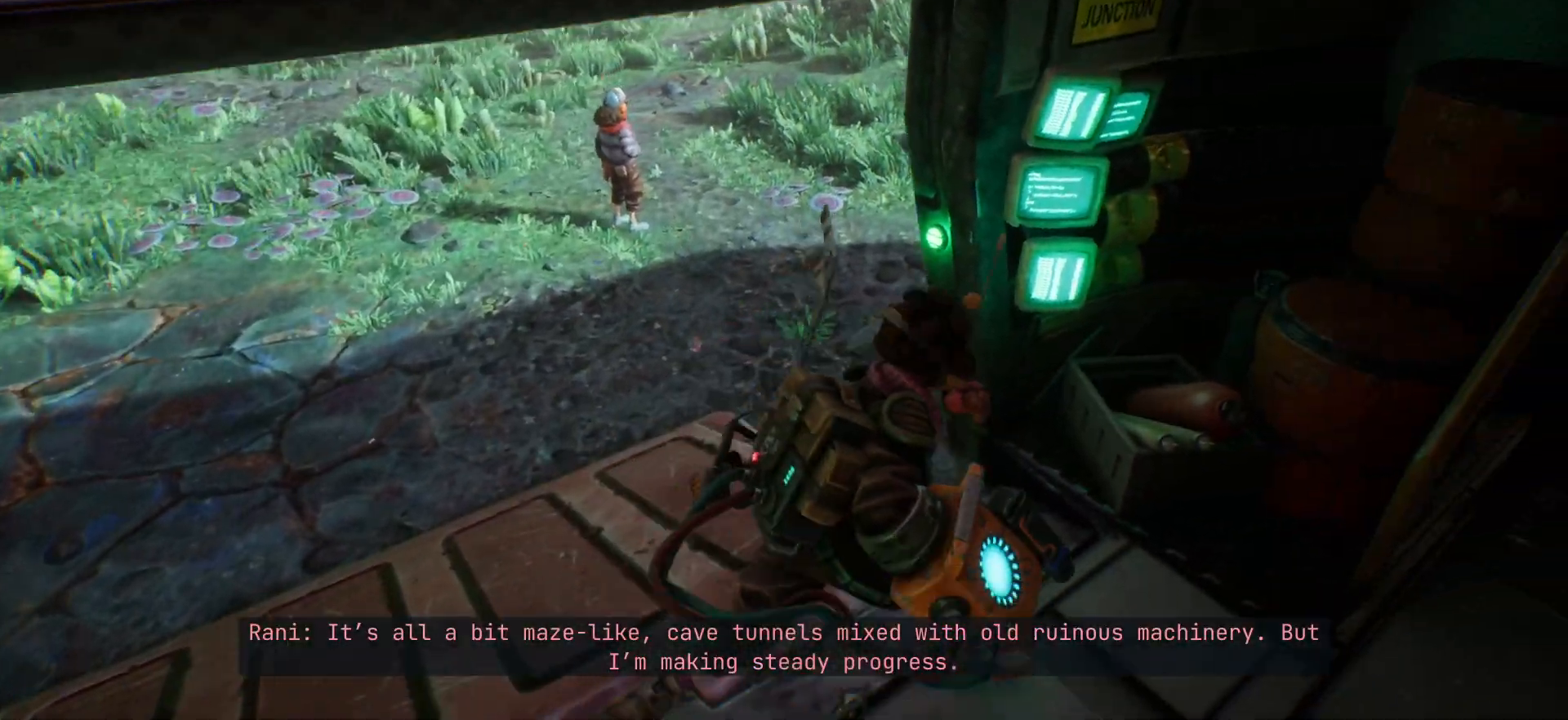
{"keys": ["w"], "events": [[117, "w", "up"], [217, "w", "down"]]}
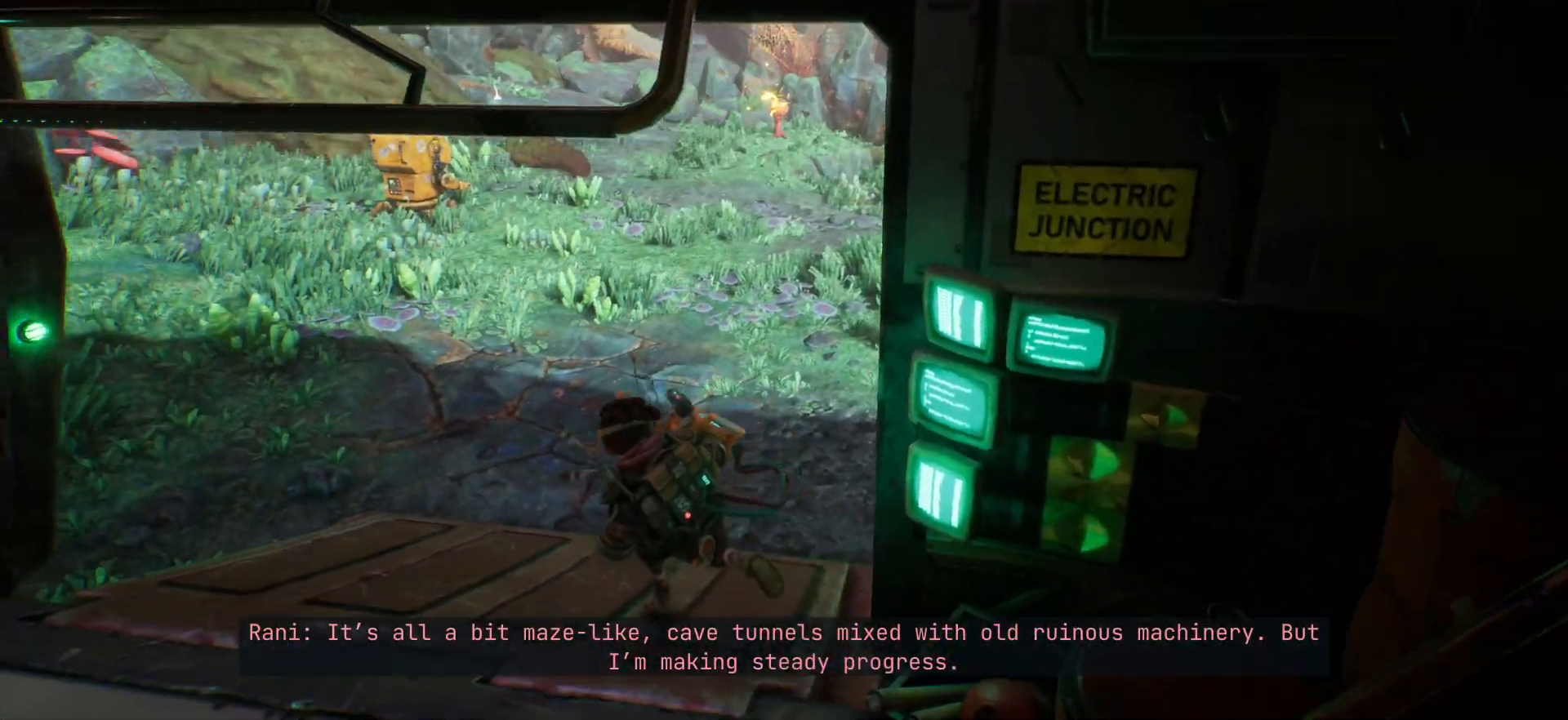
{"keys": ["w"], "events": []}